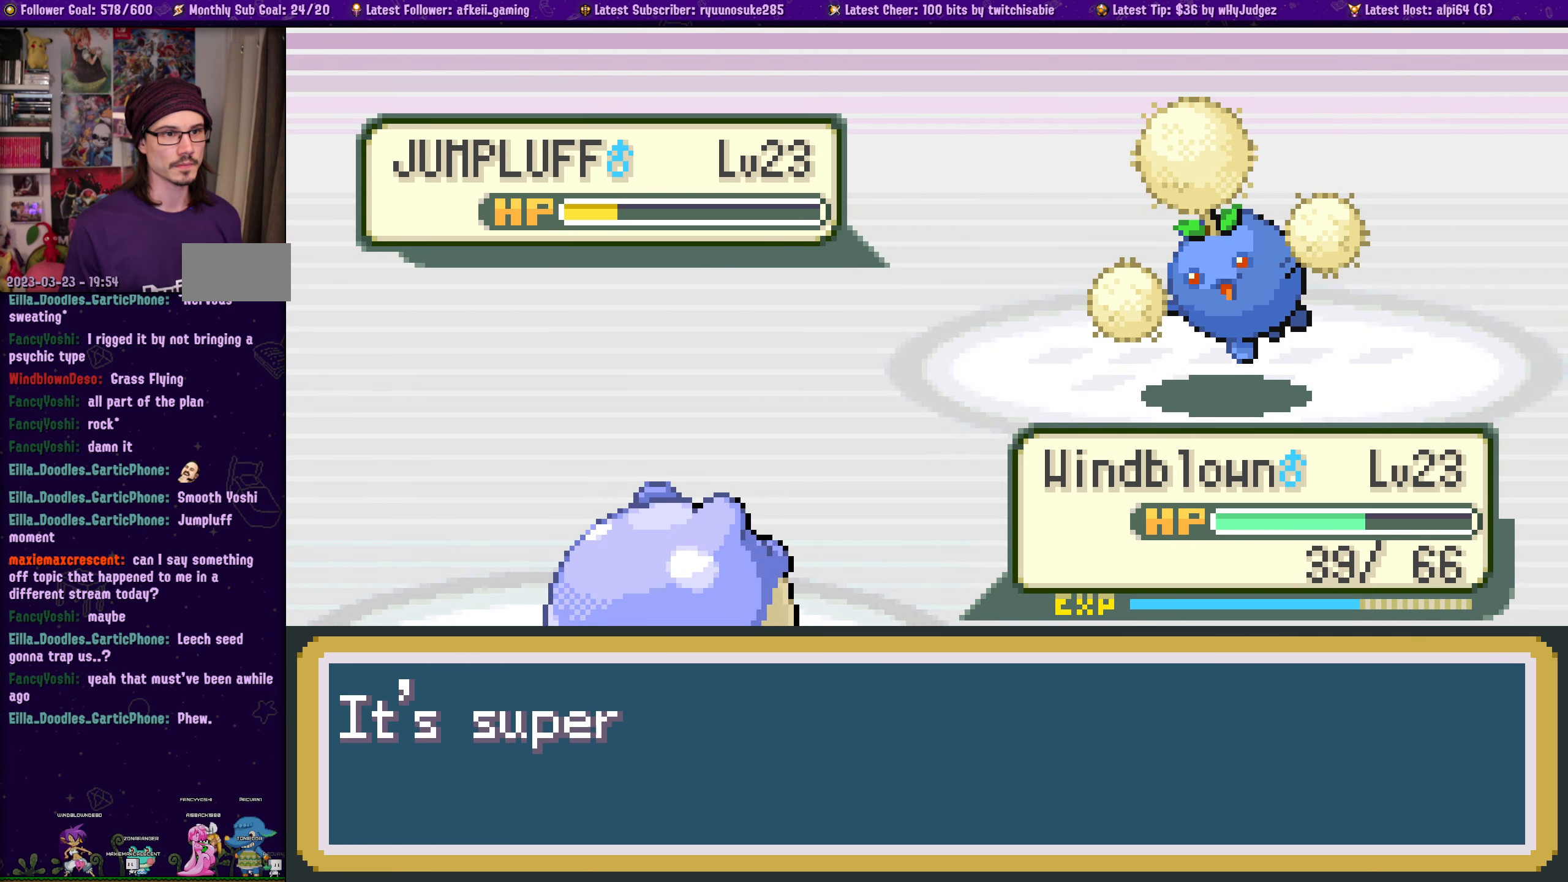
Gameplay with a controller (PlayStation layout); each line is a JSON object with the inputs held at the frame after it. "events" lists button and stick changes between this image and that frame as [ms after this image, input, new state], when the widget could be followed in between. Not read: L2 R2.
{"buttons": ["CROSS"], "left_stick": "center", "right_stick": "center", "events": [[450, "CROSS", "down"]]}
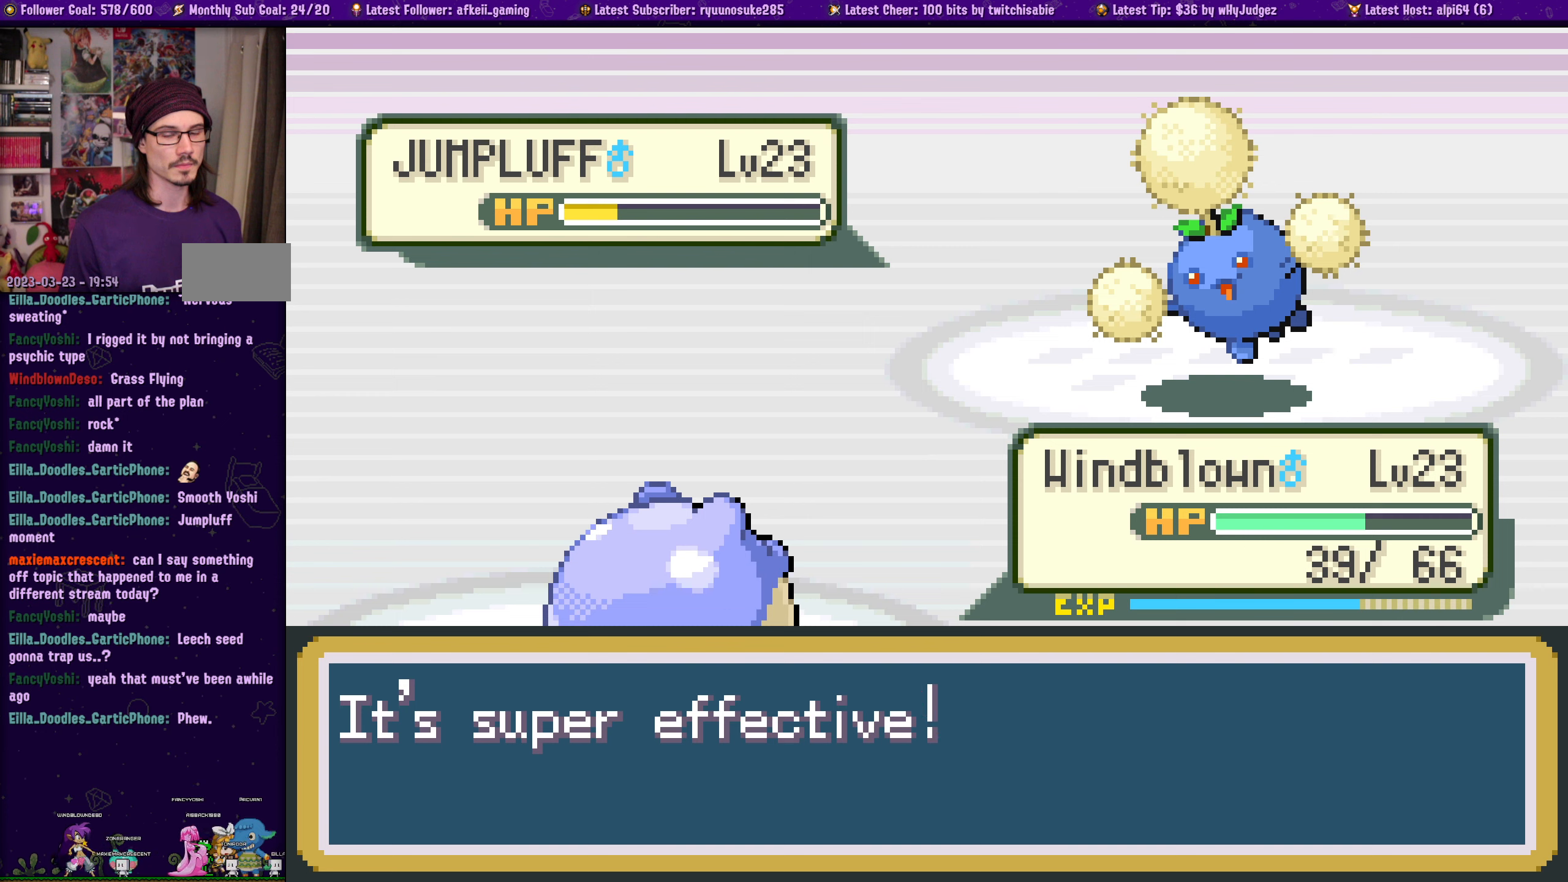
{"buttons": [], "left_stick": "center", "right_stick": "center", "events": [[100, "CROSS", "up"]]}
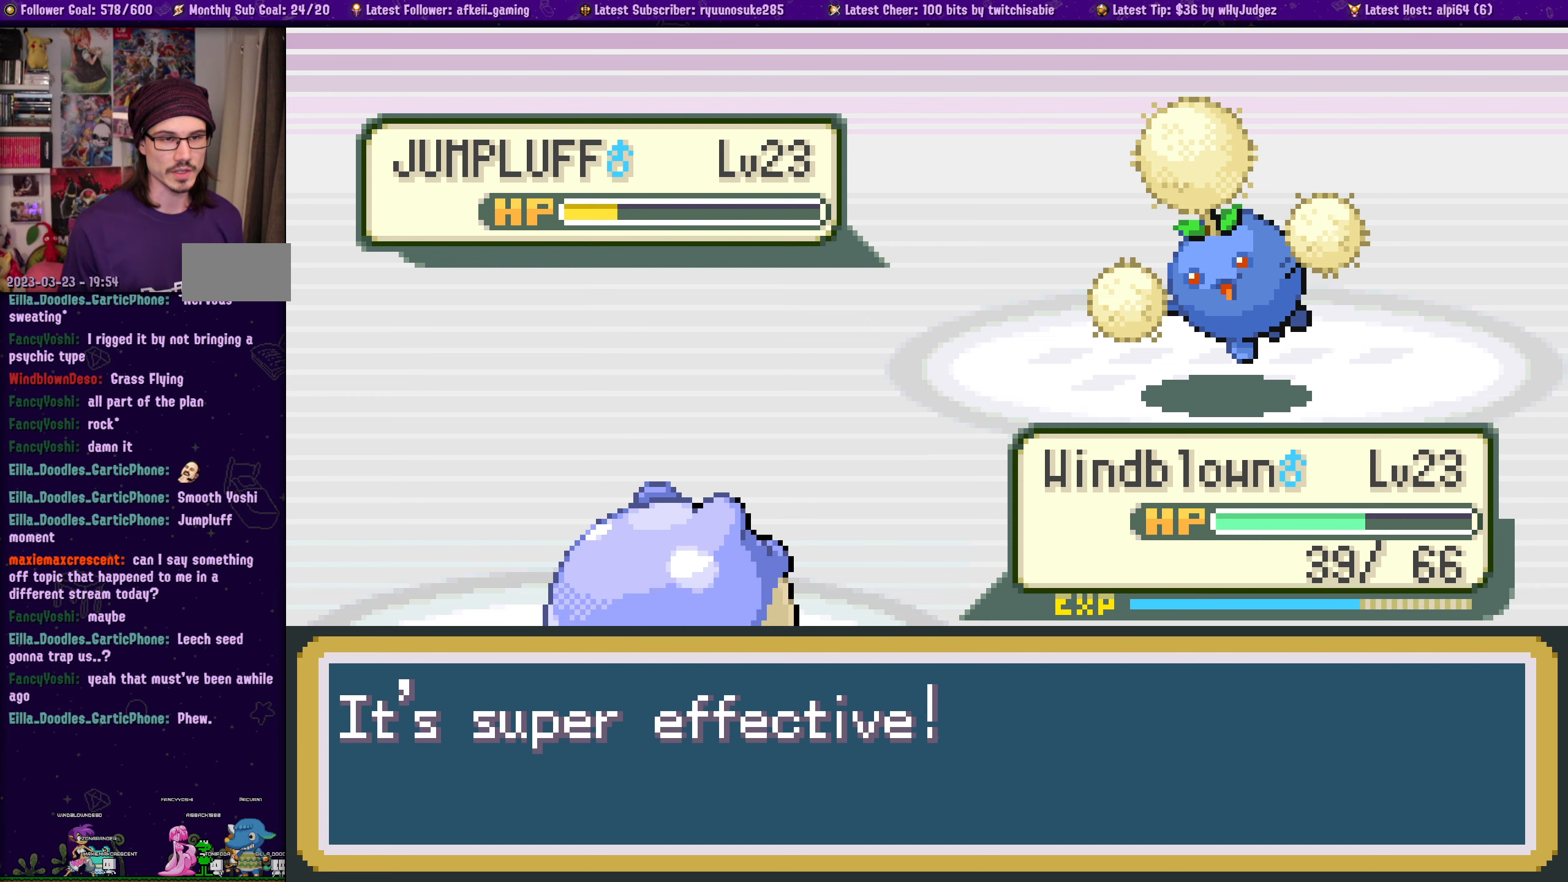
{"buttons": [], "left_stick": "center", "right_stick": "center", "events": []}
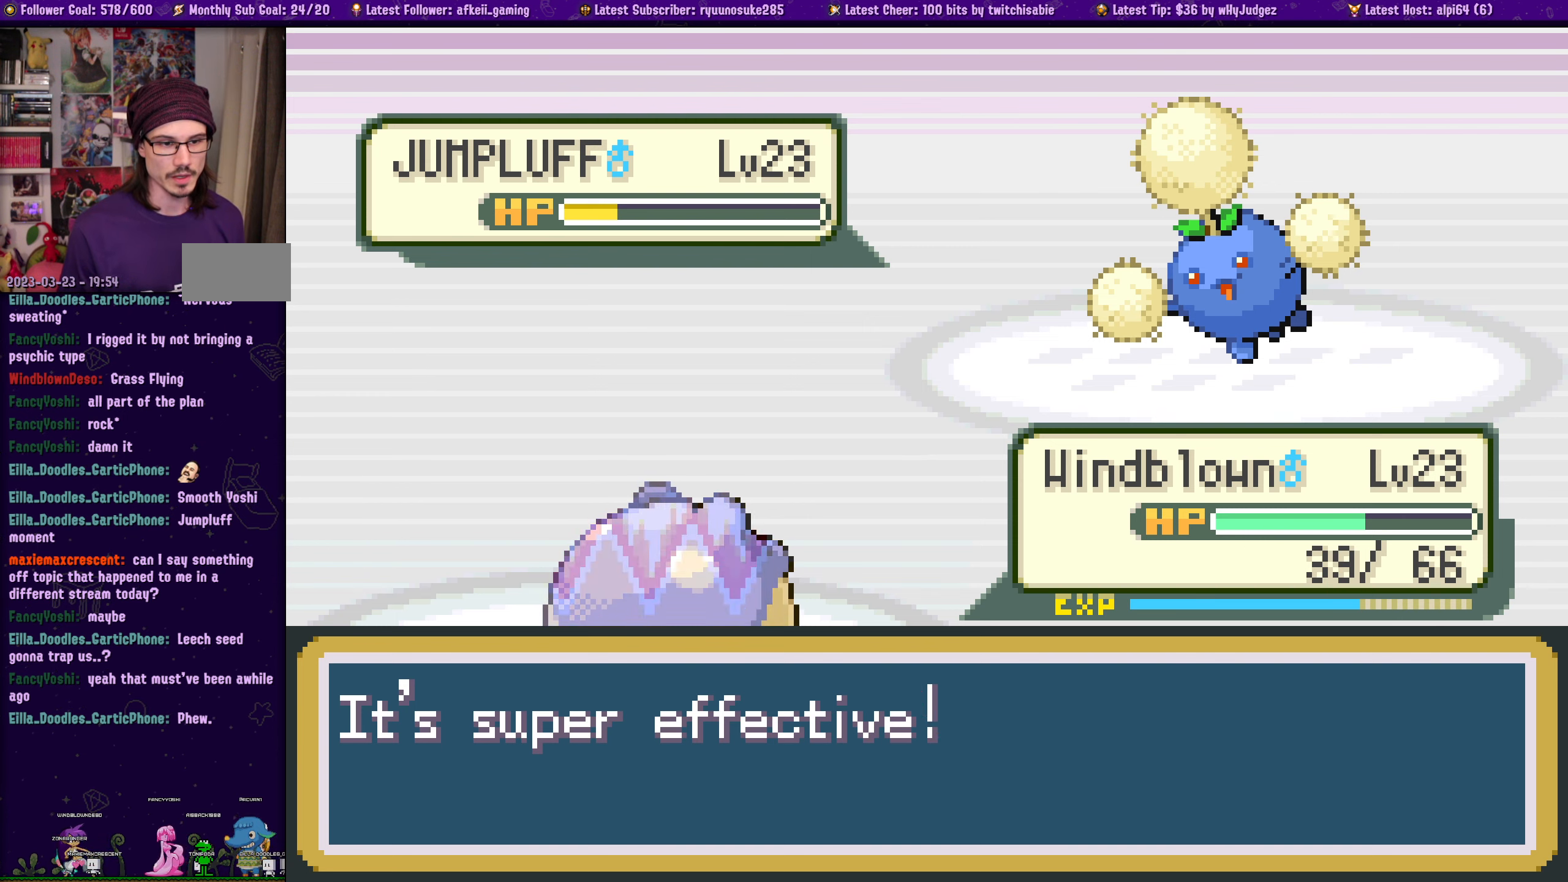
{"buttons": [], "left_stick": "center", "right_stick": "center", "events": []}
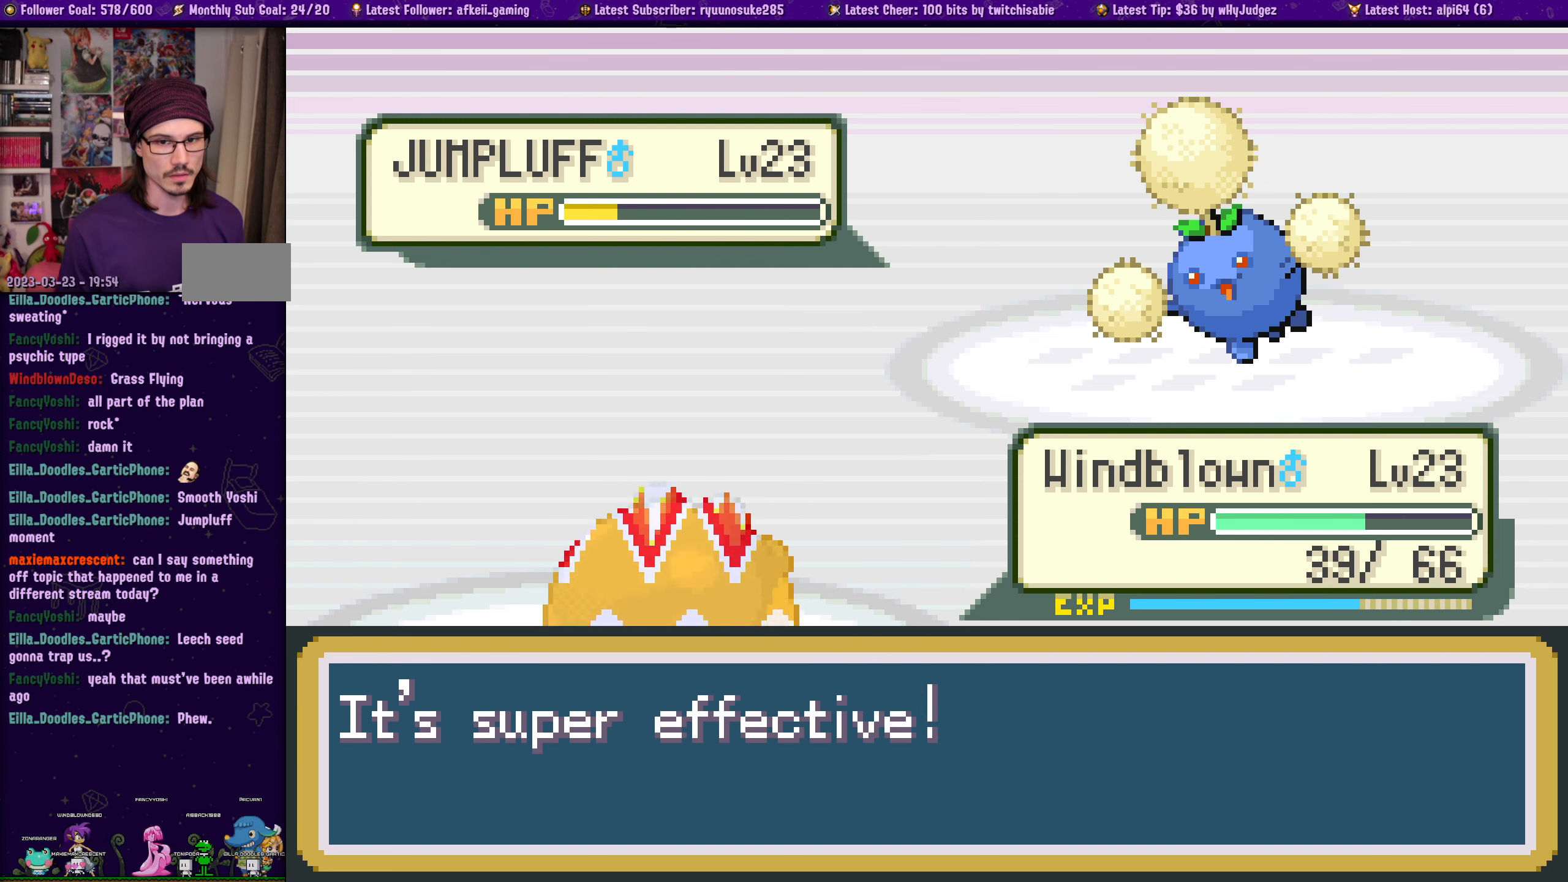
{"buttons": [], "left_stick": "center", "right_stick": "center", "events": []}
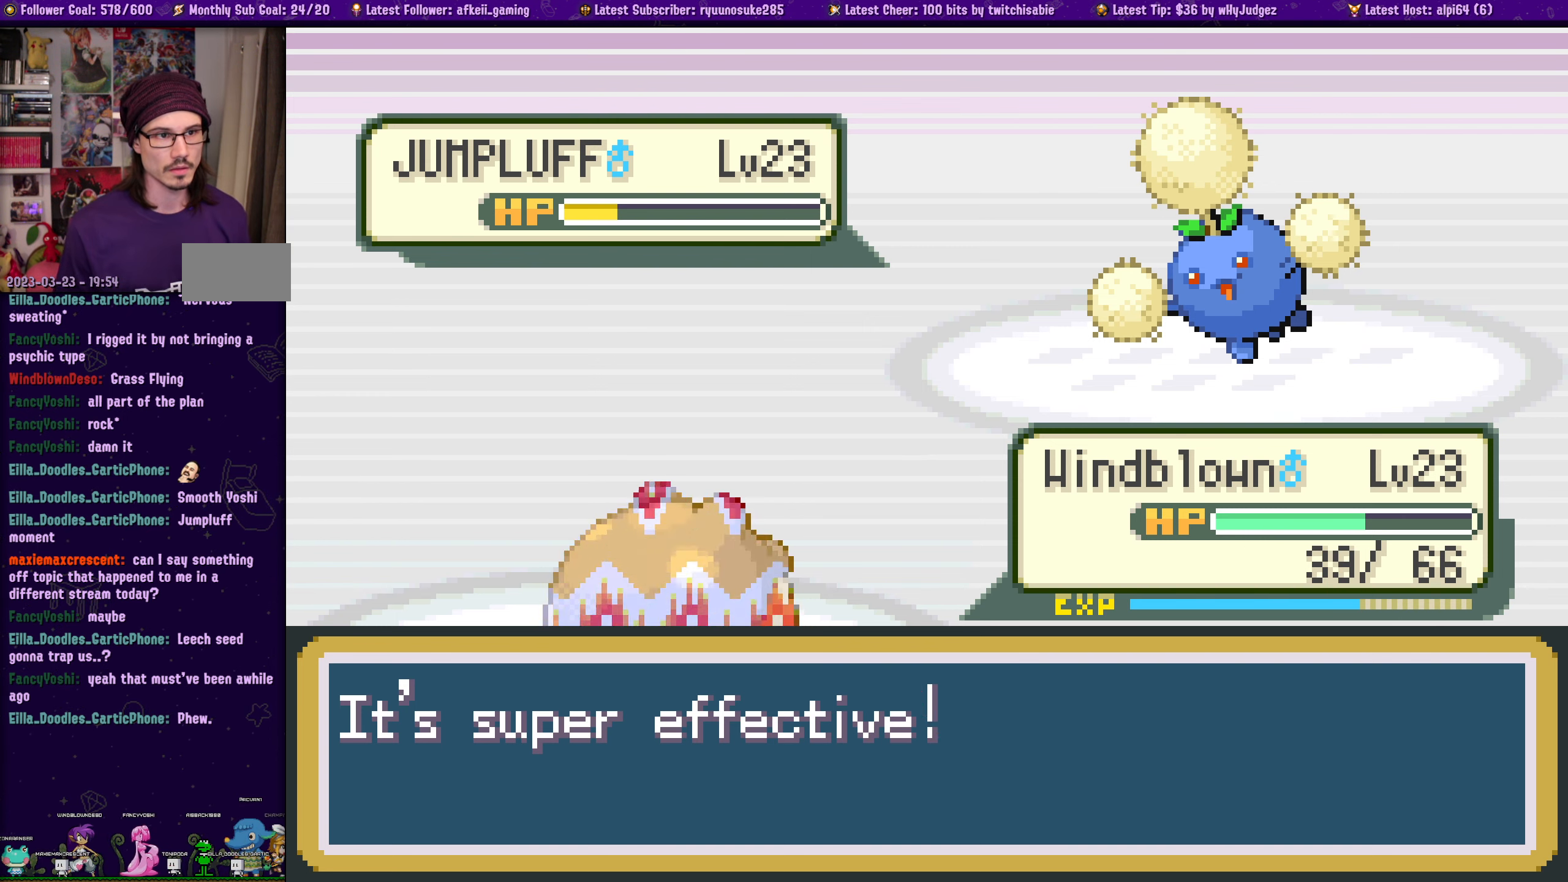
{"buttons": [], "left_stick": "center", "right_stick": "center", "events": [[184, "CROSS", "down"], [367, "CROSS", "up"]]}
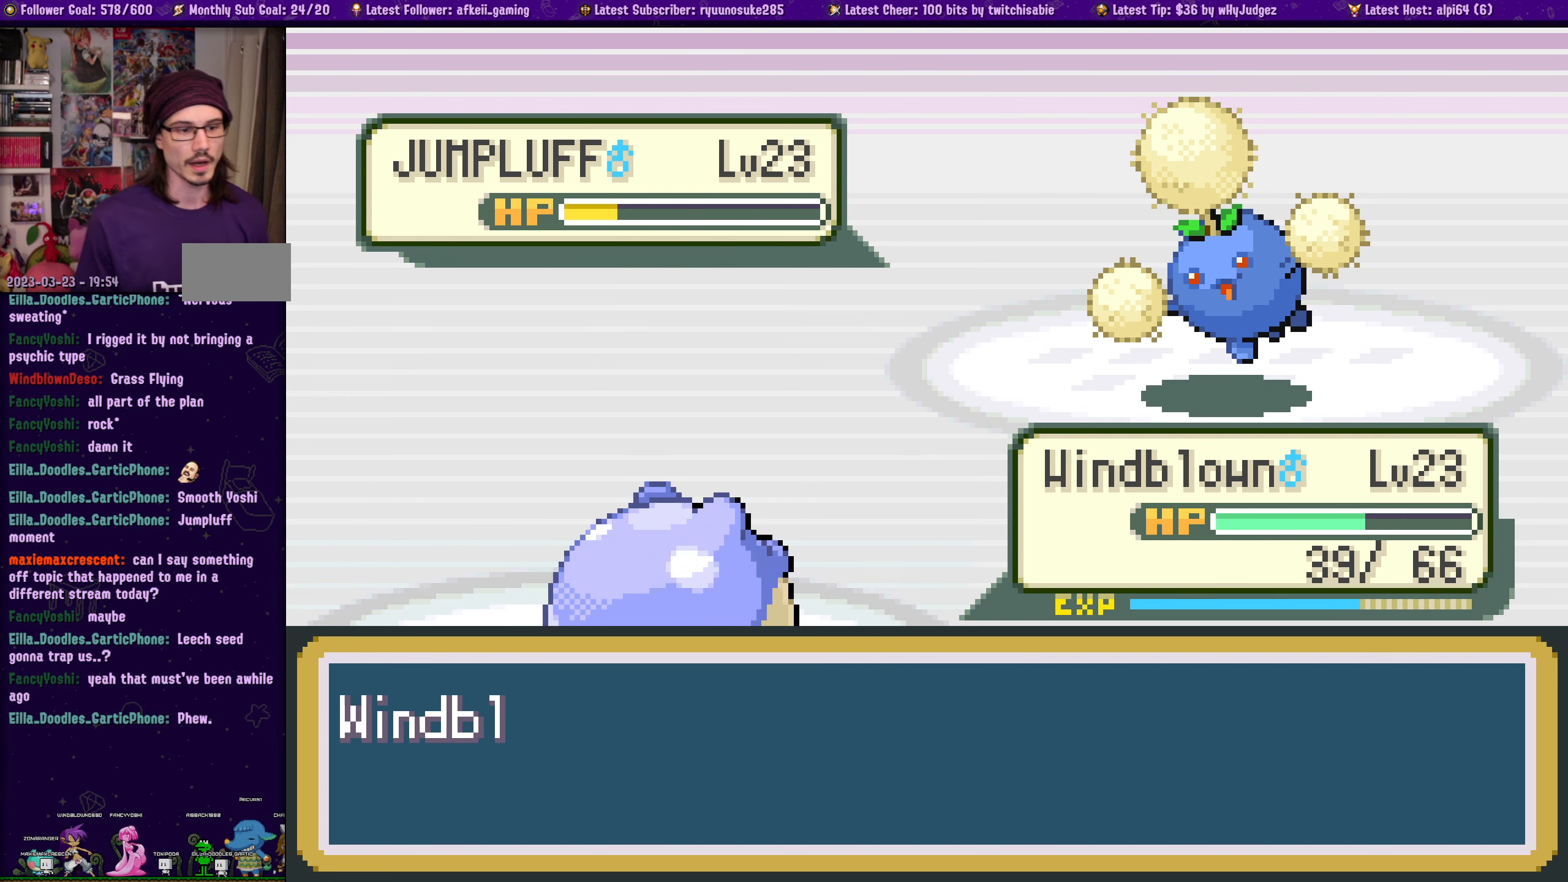
{"buttons": [], "left_stick": "center", "right_stick": "center", "events": []}
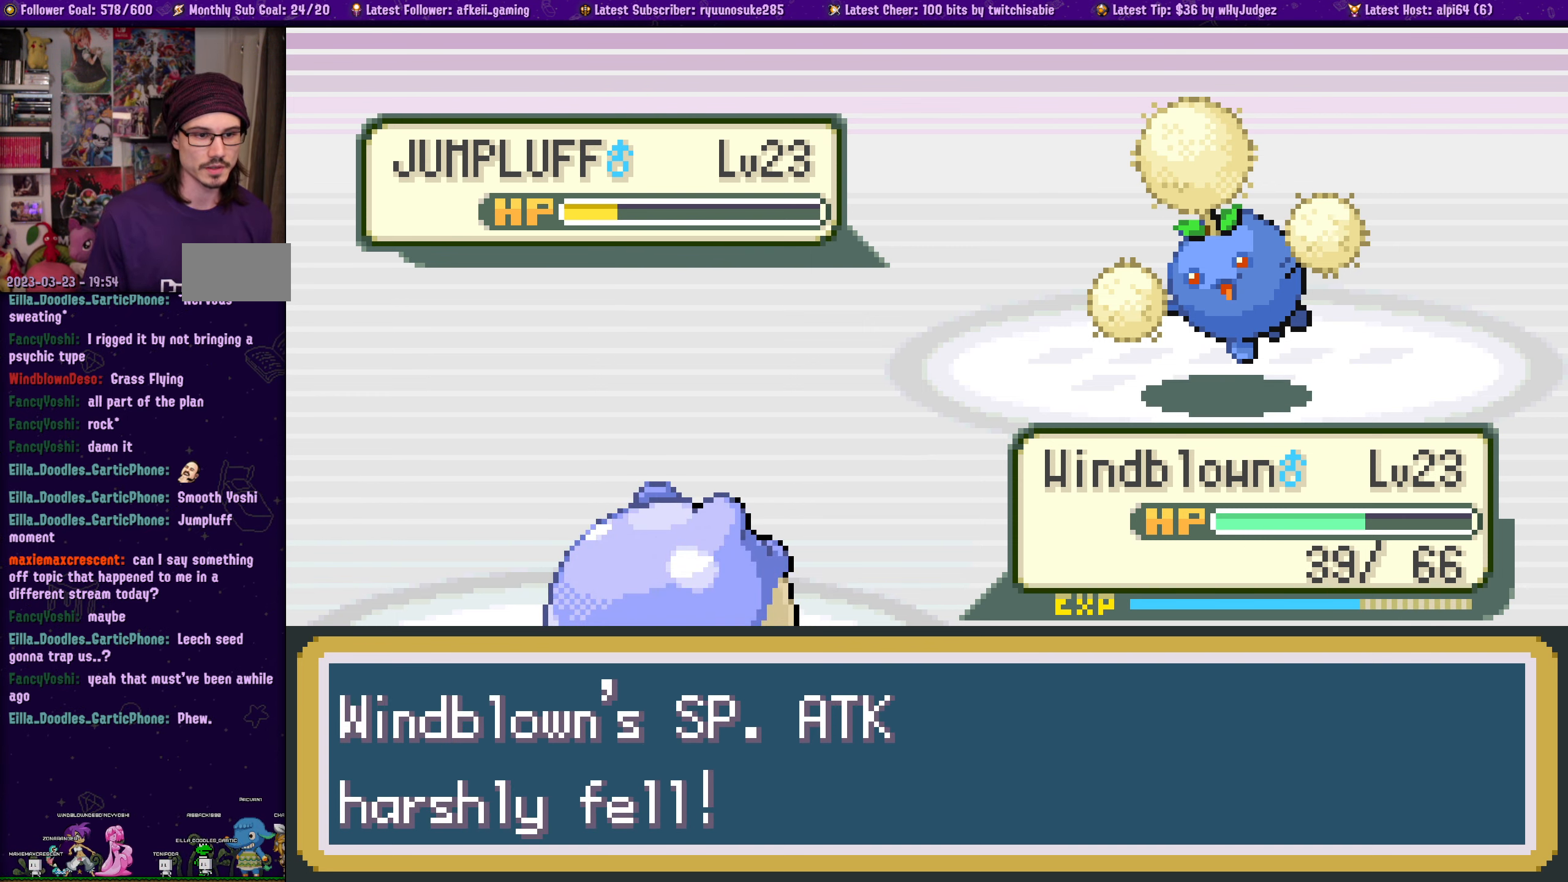
{"buttons": [], "left_stick": "center", "right_stick": "center", "events": [[350, "CROSS", "down"], [500, "CROSS", "up"]]}